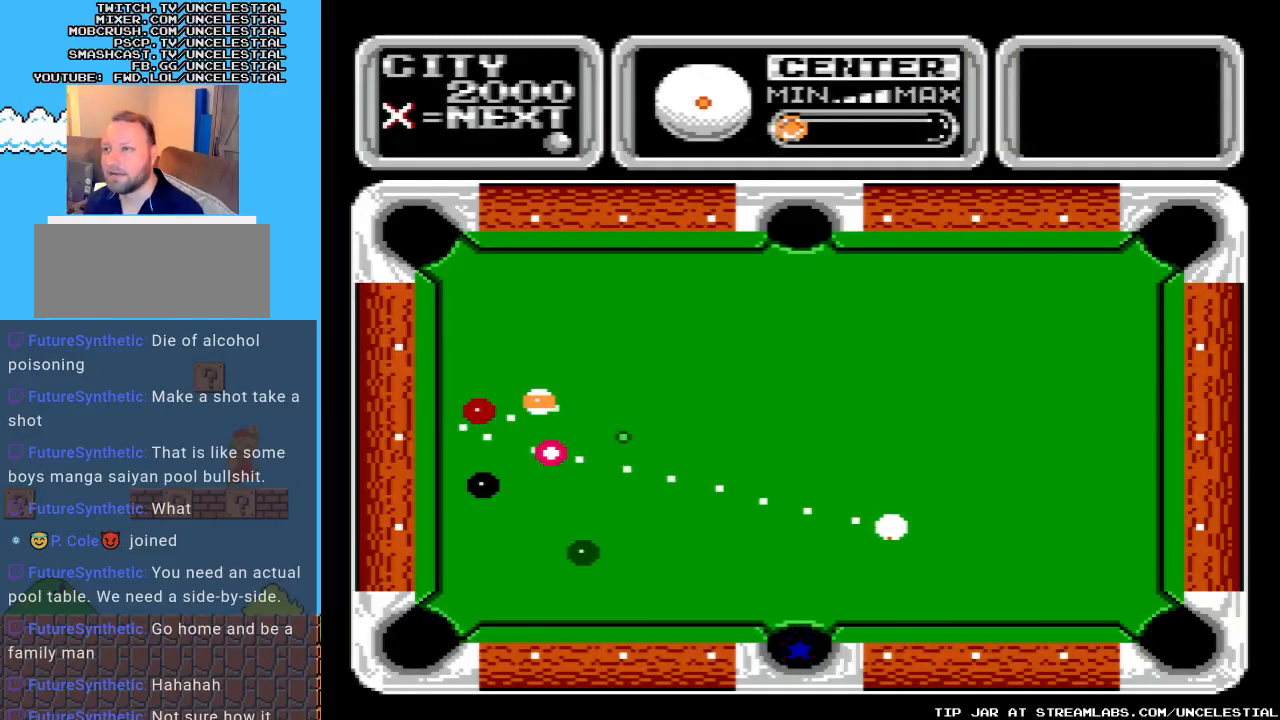
Gameplay with a controller (Nintendo layout); each line is a JSON object with the inputs held at the frame after it. "events" lists button and stick changes between this image and that frame as [ms after this image, input, new state], when the widget could be followed in between. Not read: L3 R3.
{"buttons": ["DPAD_RIGHT"], "events": [[300, "DPAD_RIGHT", "down"]]}
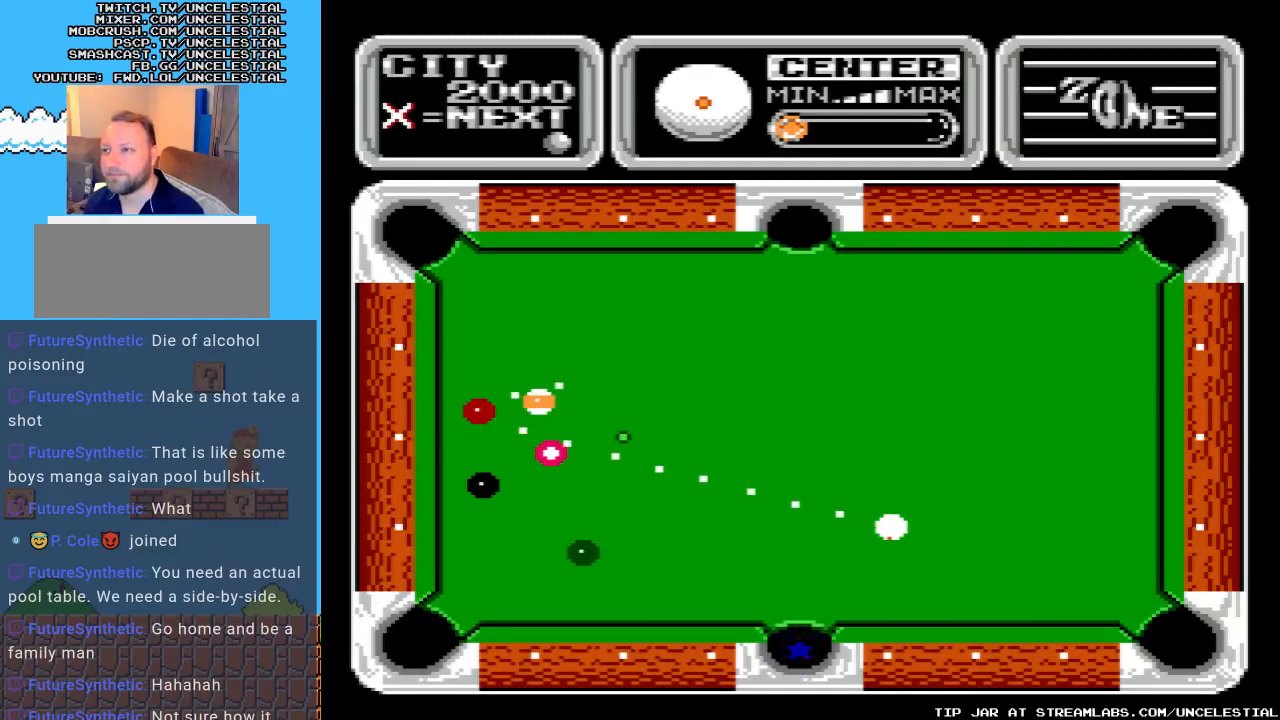
{"buttons": [], "events": [[267, "DPAD_RIGHT", "up"]]}
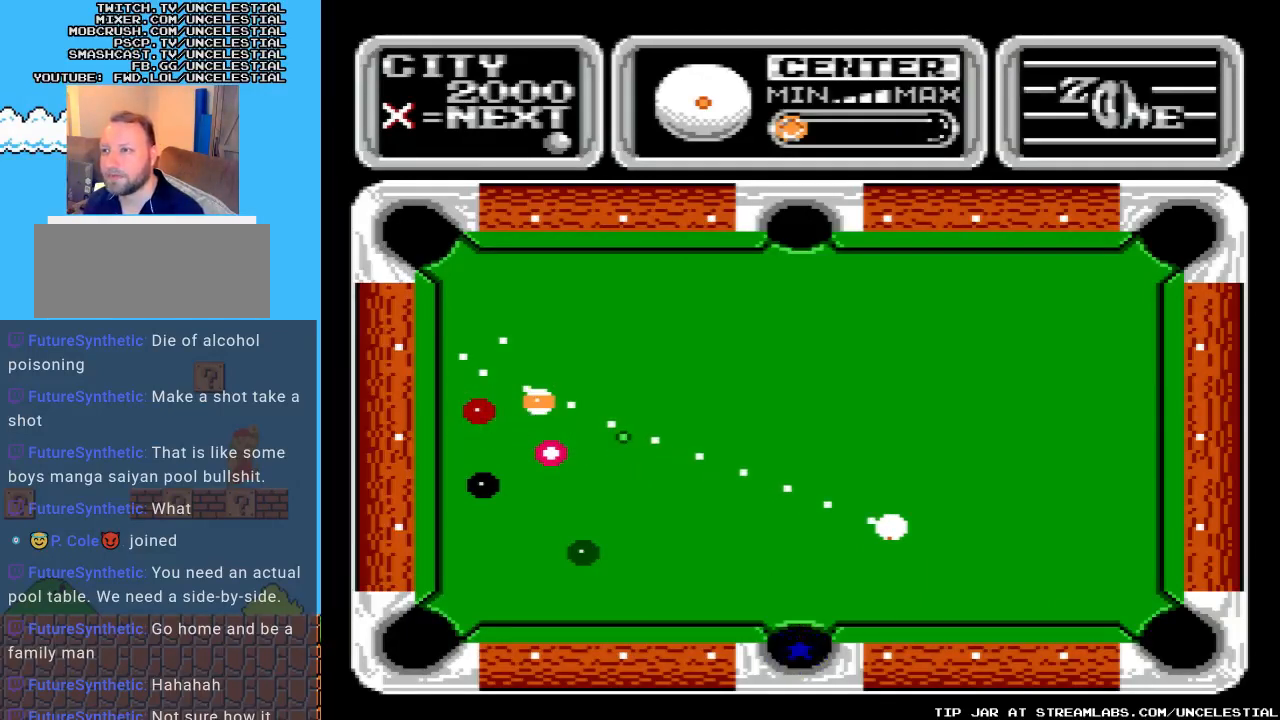
{"buttons": [], "events": [[133, "DPAD_LEFT", "down"], [233, "DPAD_LEFT", "up"]]}
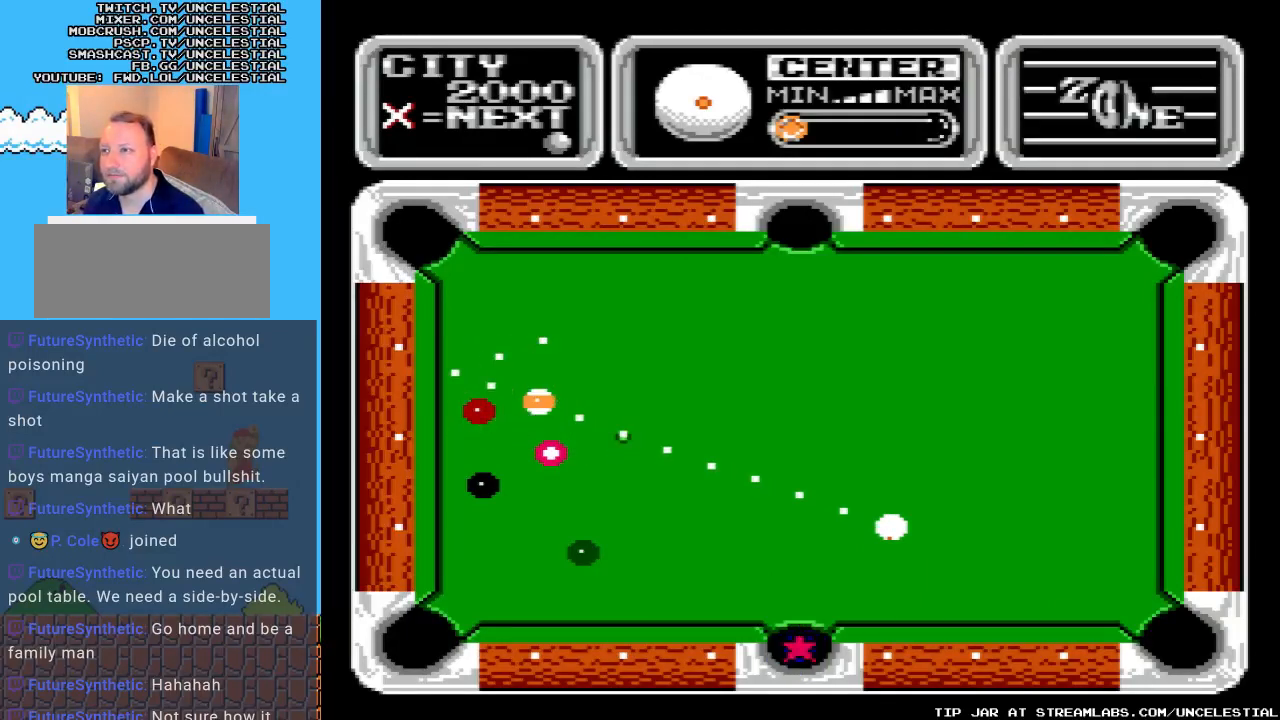
{"buttons": [], "events": []}
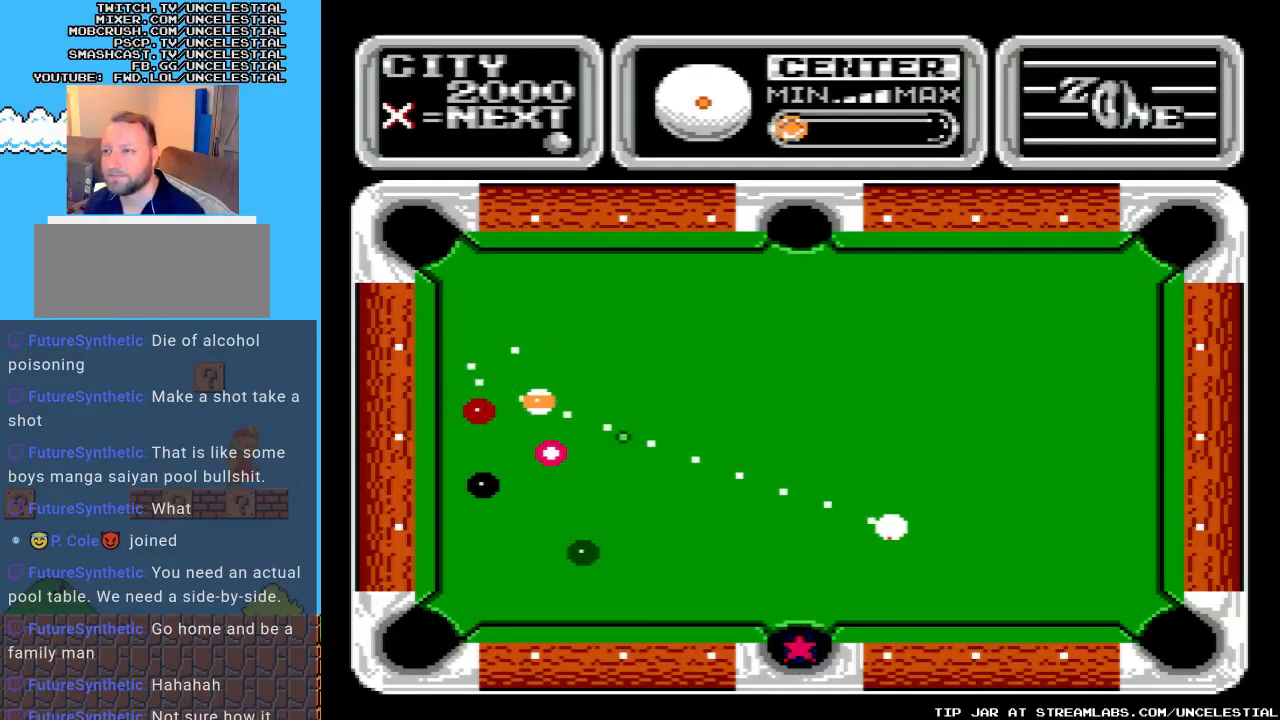
{"buttons": [], "events": []}
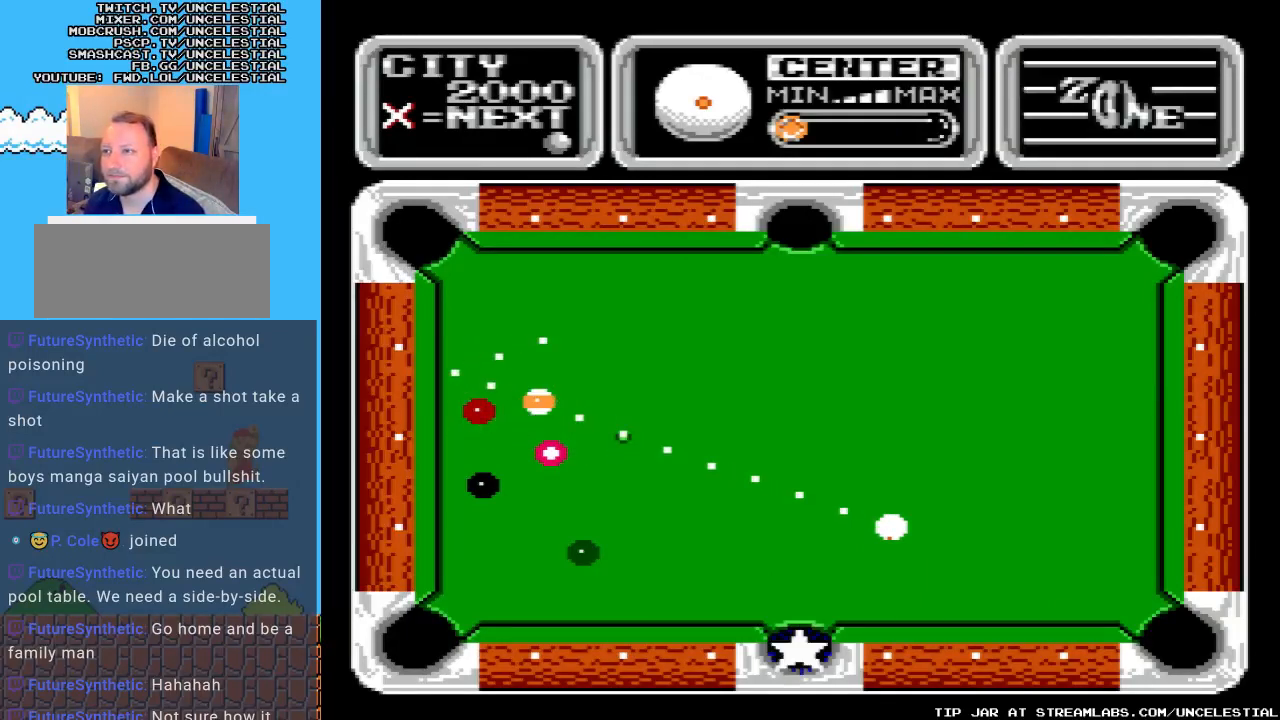
{"buttons": [], "events": [[333, "DPAD_LEFT", "down"], [433, "DPAD_LEFT", "up"]]}
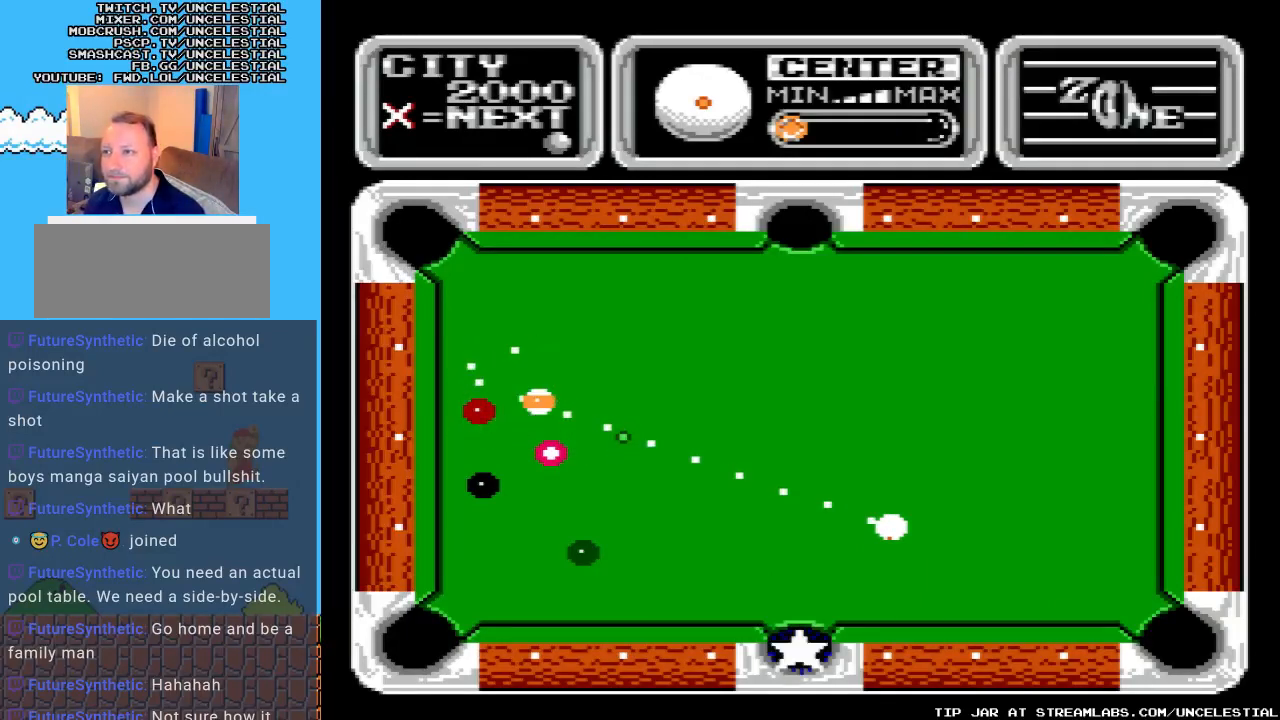
{"buttons": ["DPAD_LEFT"], "events": [[500, "DPAD_LEFT", "down"]]}
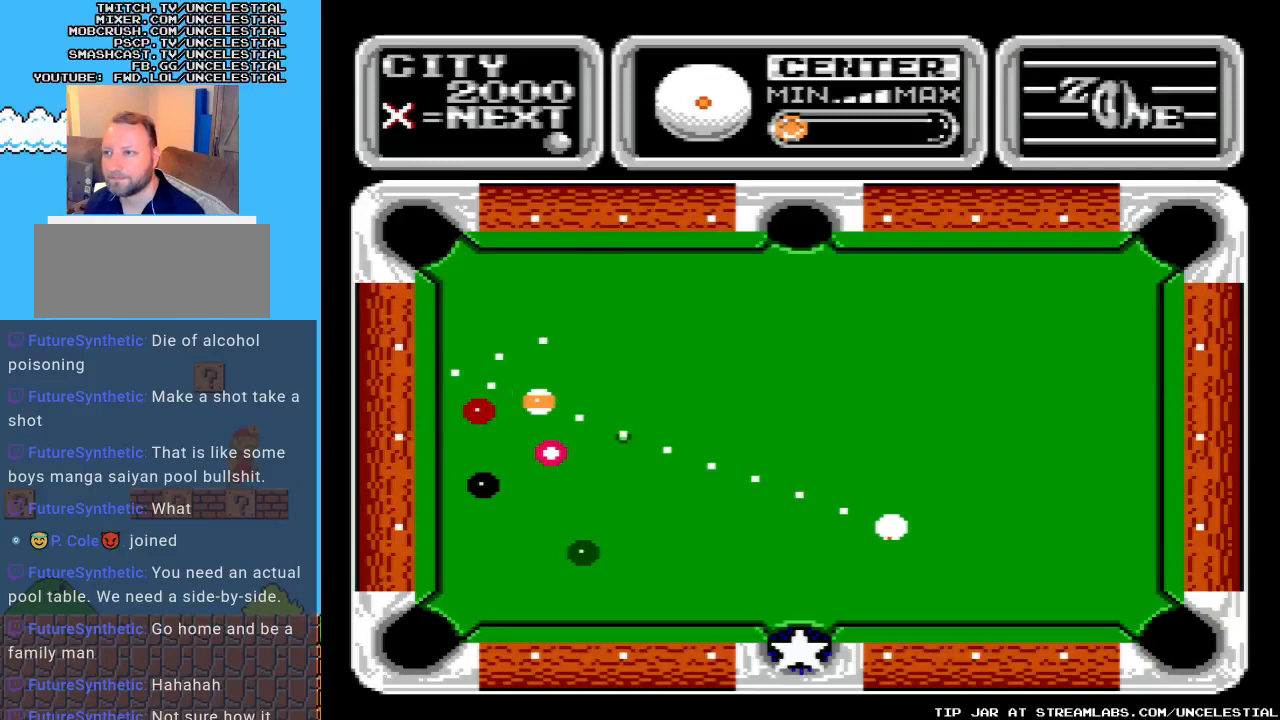
{"buttons": [], "events": [[67, "DPAD_LEFT", "up"]]}
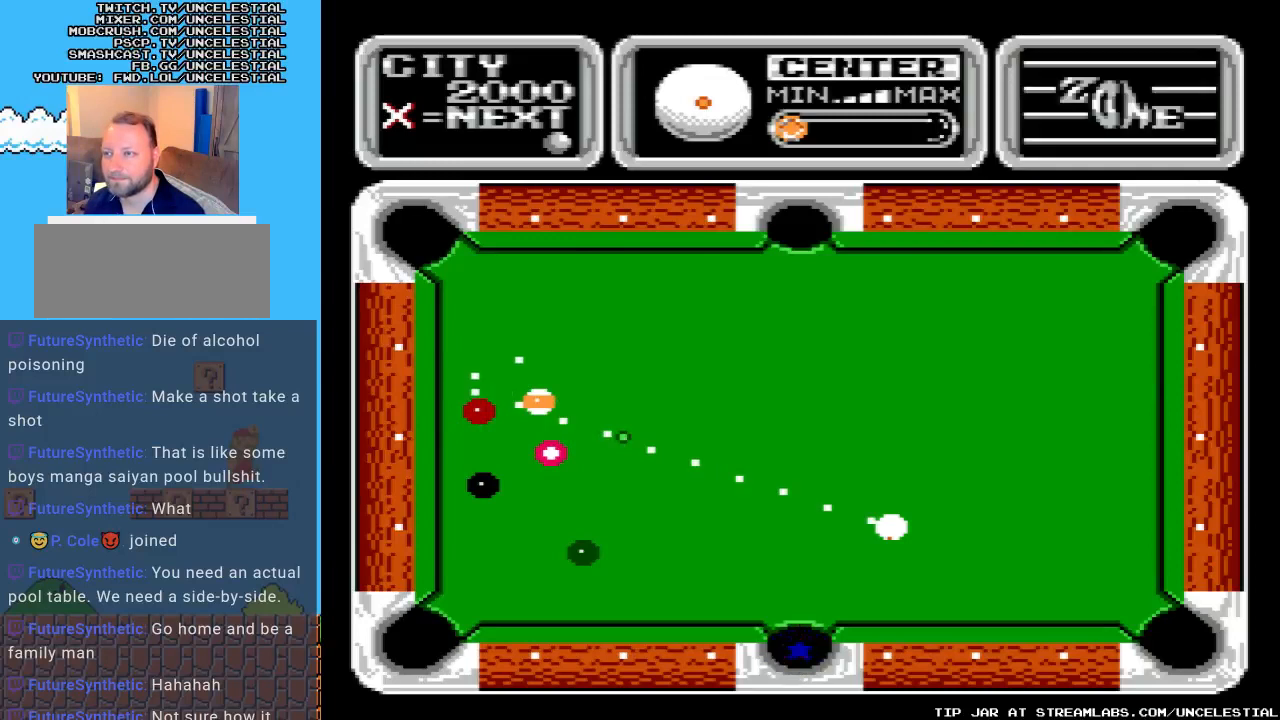
{"buttons": [], "events": [[200, "DPAD_RIGHT", "down"], [267, "DPAD_RIGHT", "up"]]}
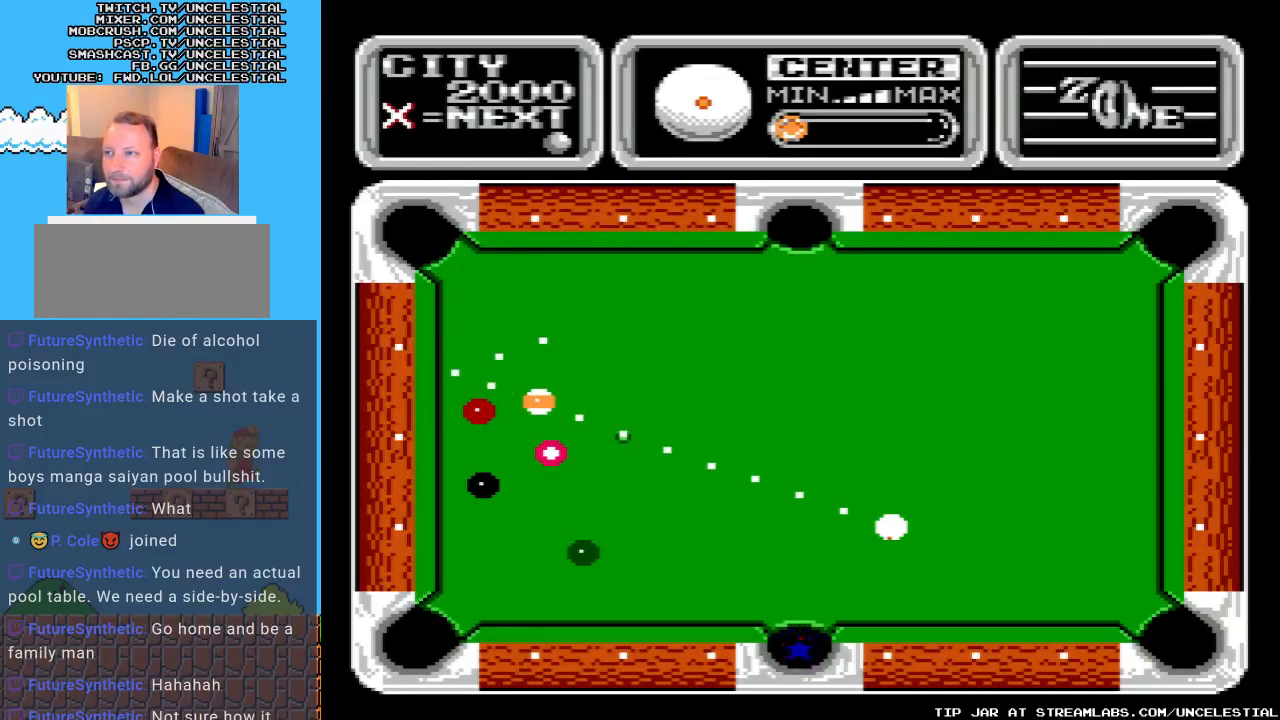
{"buttons": [], "events": []}
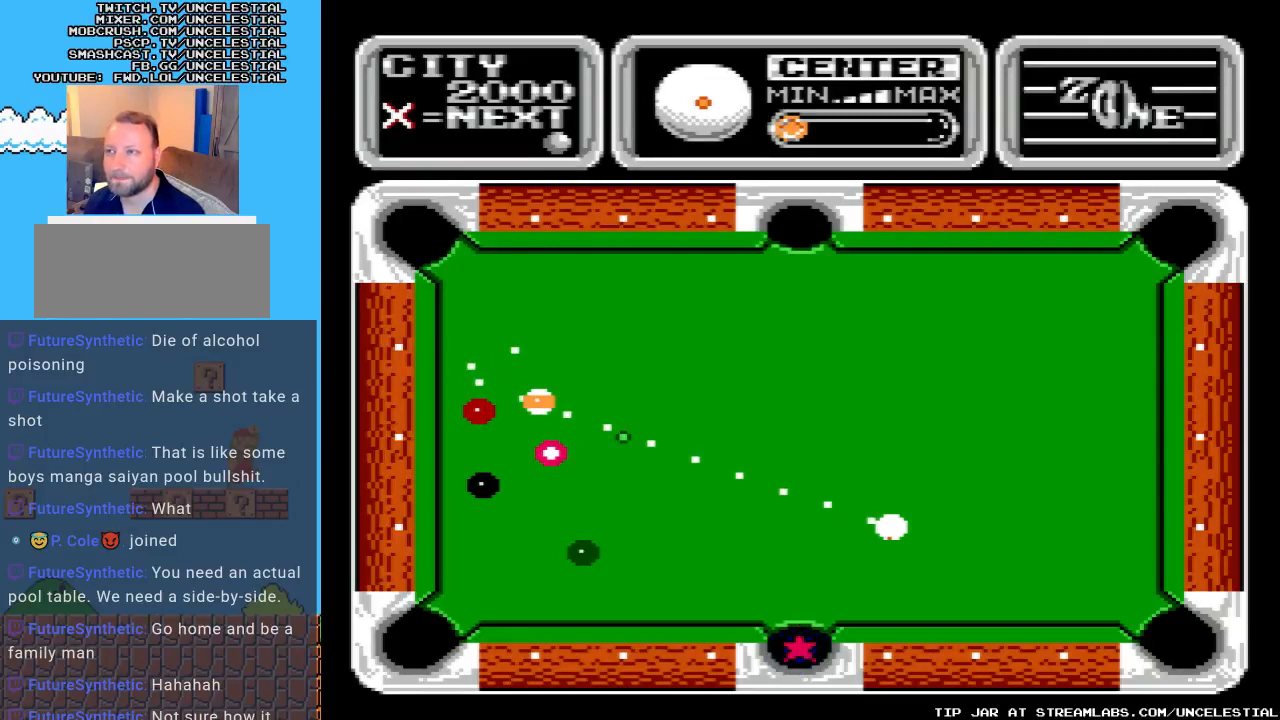
{"buttons": [], "events": [[33, "A", "down"], [167, "A", "up"]]}
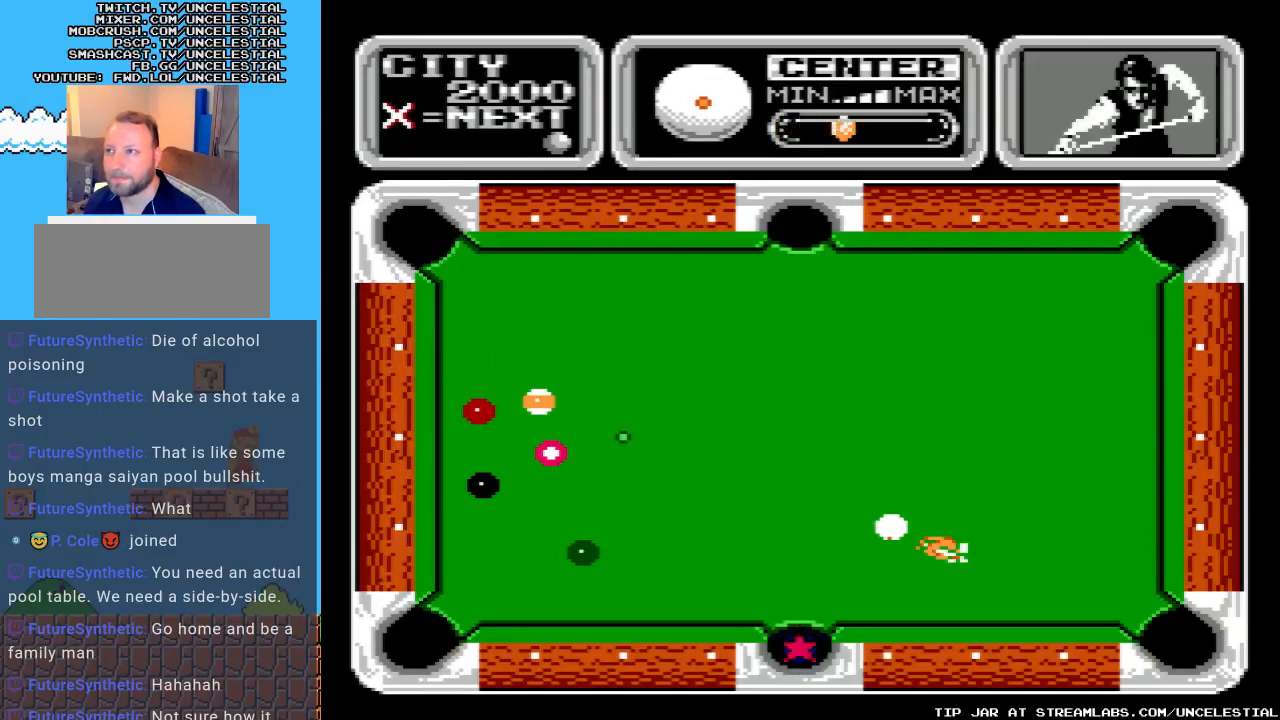
{"buttons": [], "events": [[300, "A", "down"], [500, "A", "up"]]}